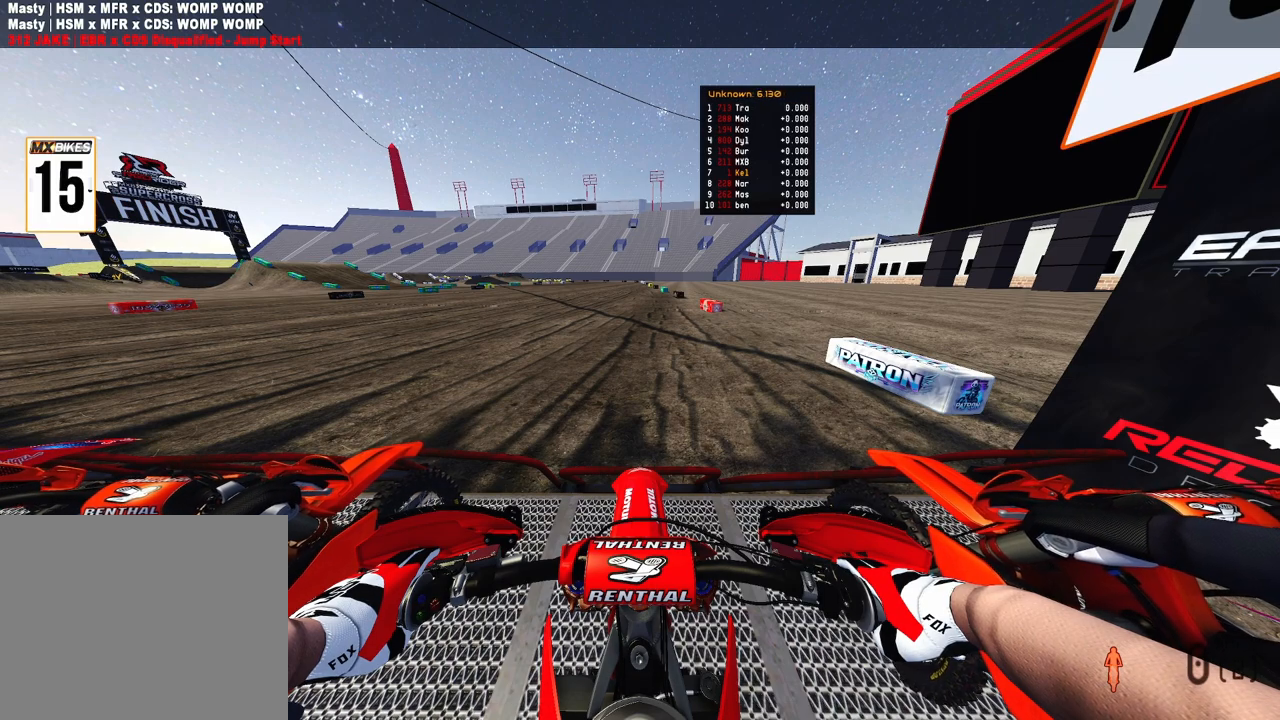
Gameplay with a controller (PlayStation layout); each line is a JSON object with the inputs held at the frame after it. "events" lists button and stick changes between this image and that frame as [ms after this image, input, new state], when the widget could be followed in between.
{"buttons": ["CIRCLE"], "left_stick": "center", "right_stick": "center", "events": [[17, "CIRCLE", "down"]]}
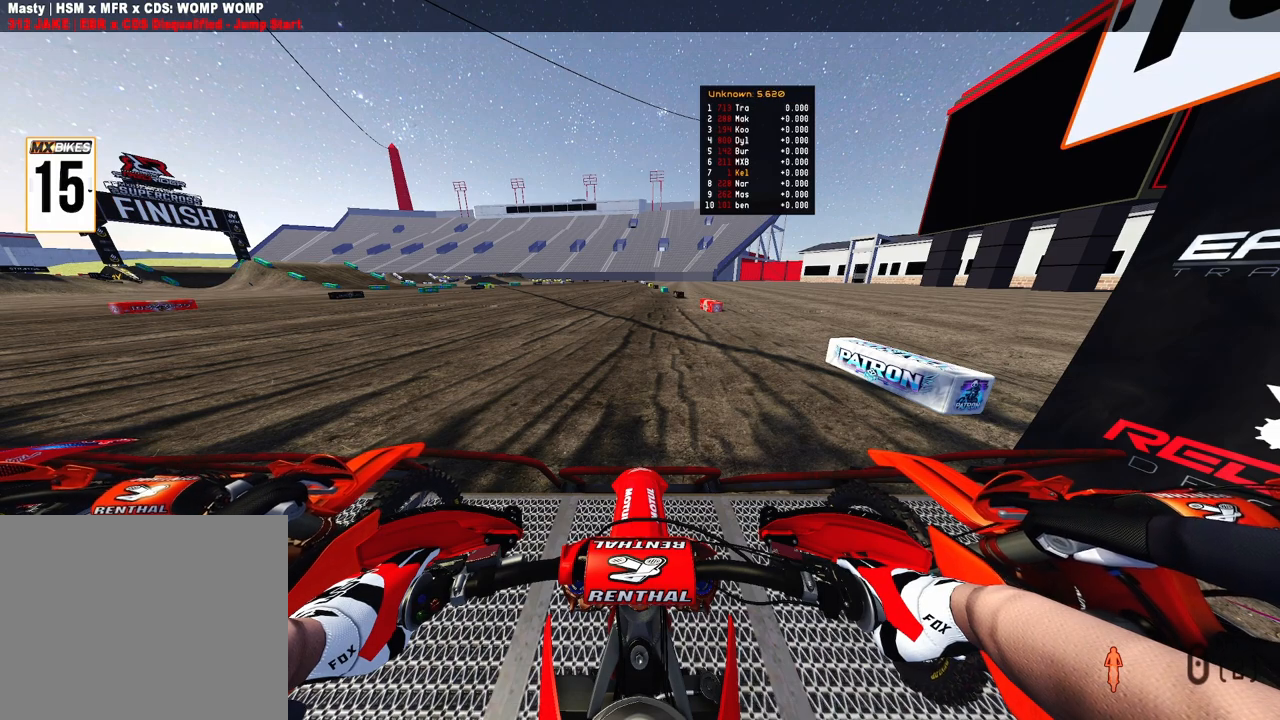
{"buttons": ["CIRCLE"], "left_stick": "center", "right_stick": "center", "events": []}
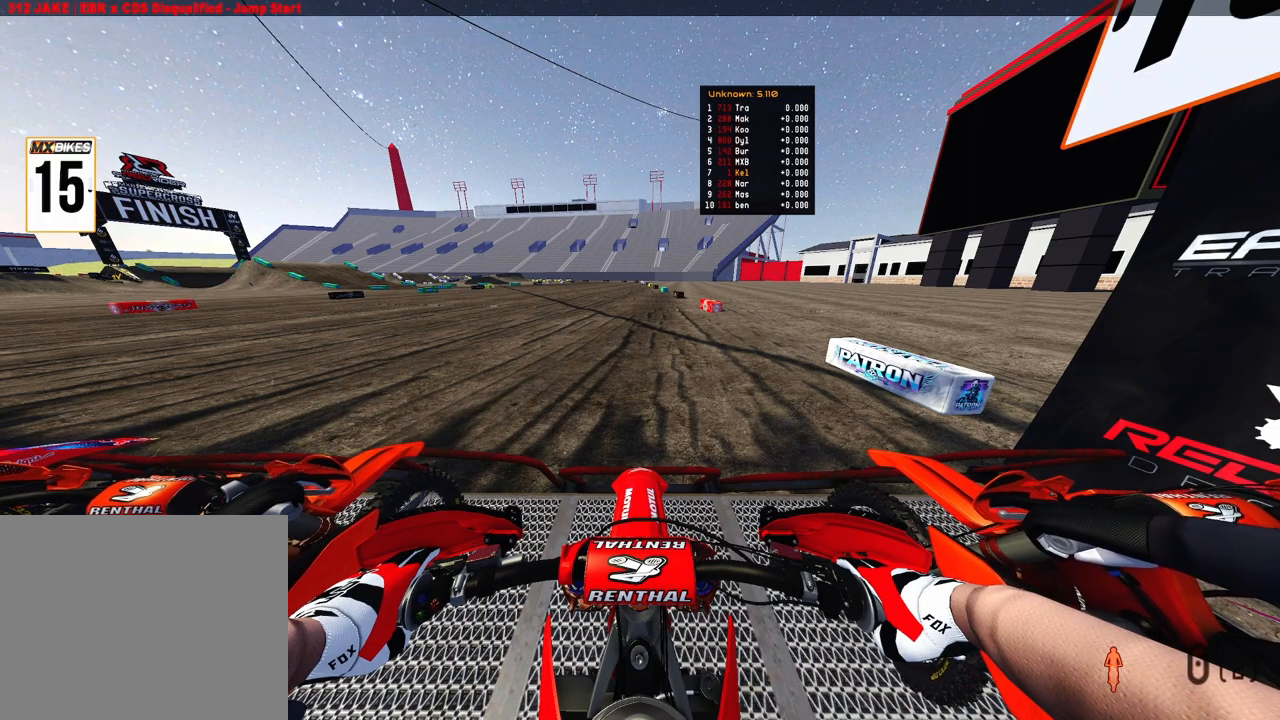
{"buttons": ["CIRCLE", "R2"], "left_stick": "center", "right_stick": "center", "events": [[400, "R2", "down"]]}
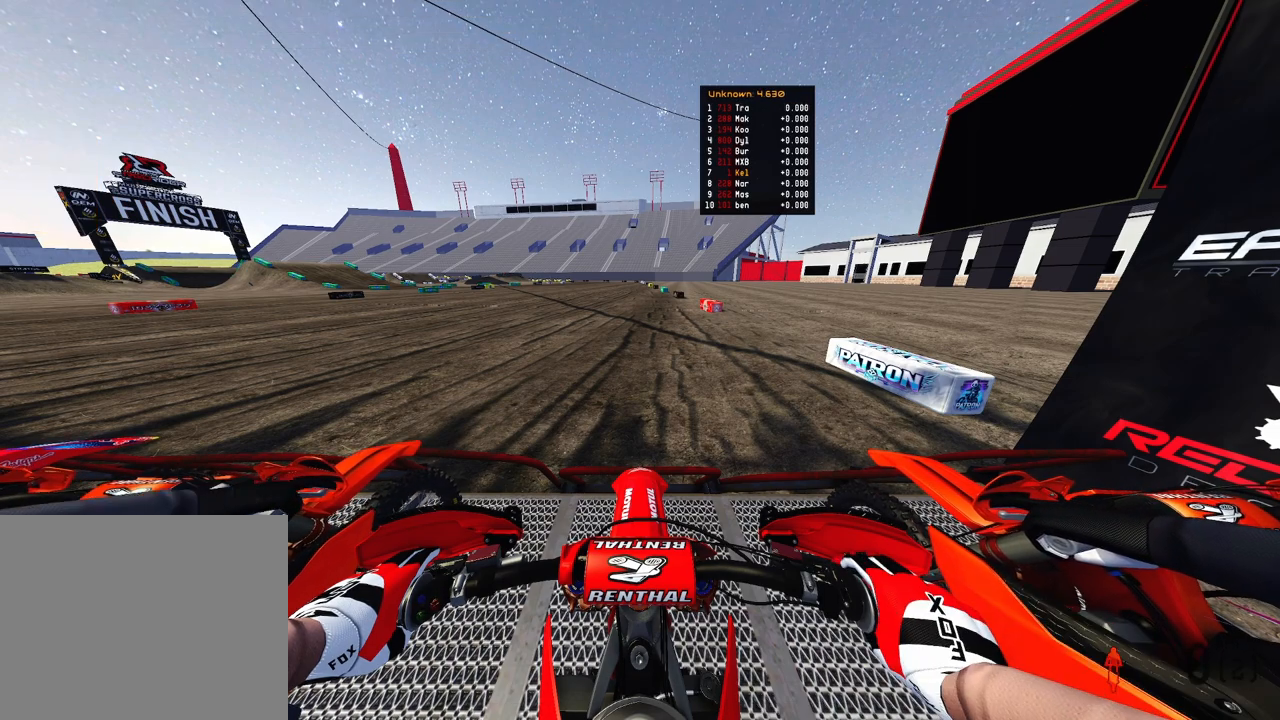
{"buttons": ["CIRCLE", "R2"], "left_stick": "center", "right_stick": "center", "events": []}
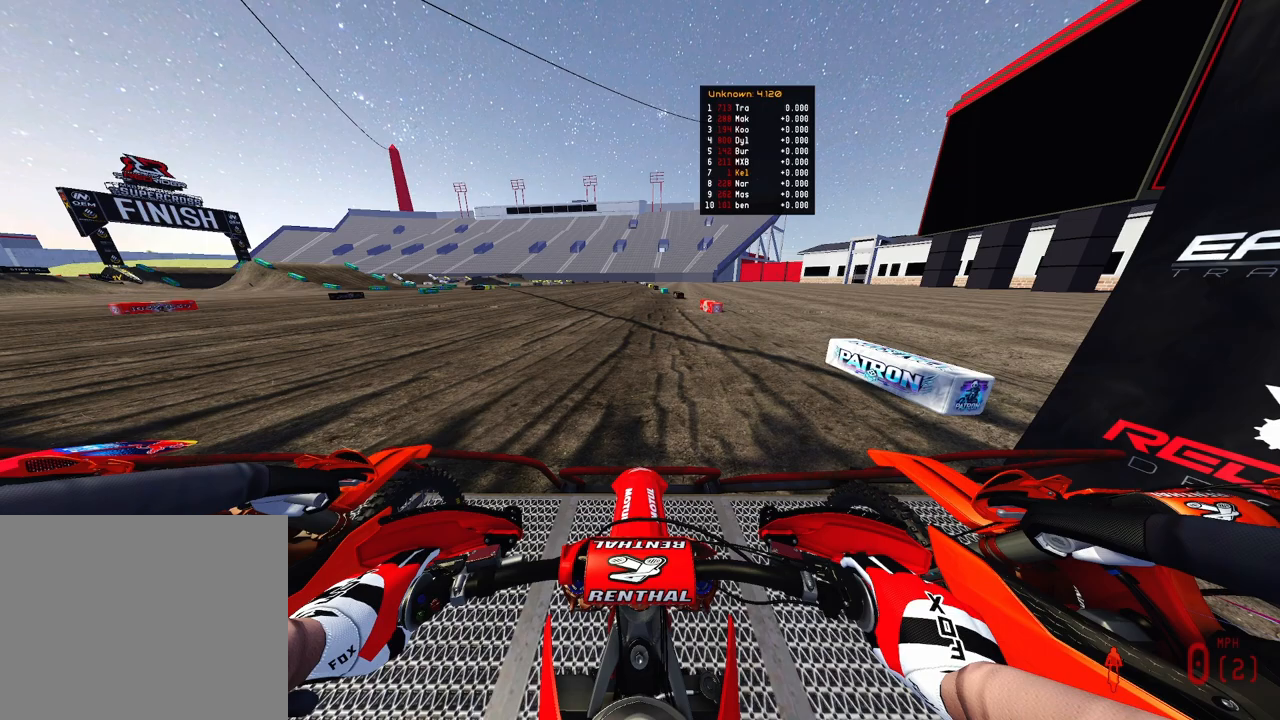
{"buttons": ["CIRCLE", "R2"], "left_stick": "center", "right_stick": "center", "events": [[233, "DPAD_UP", "down"], [333, "DPAD_UP", "up"]]}
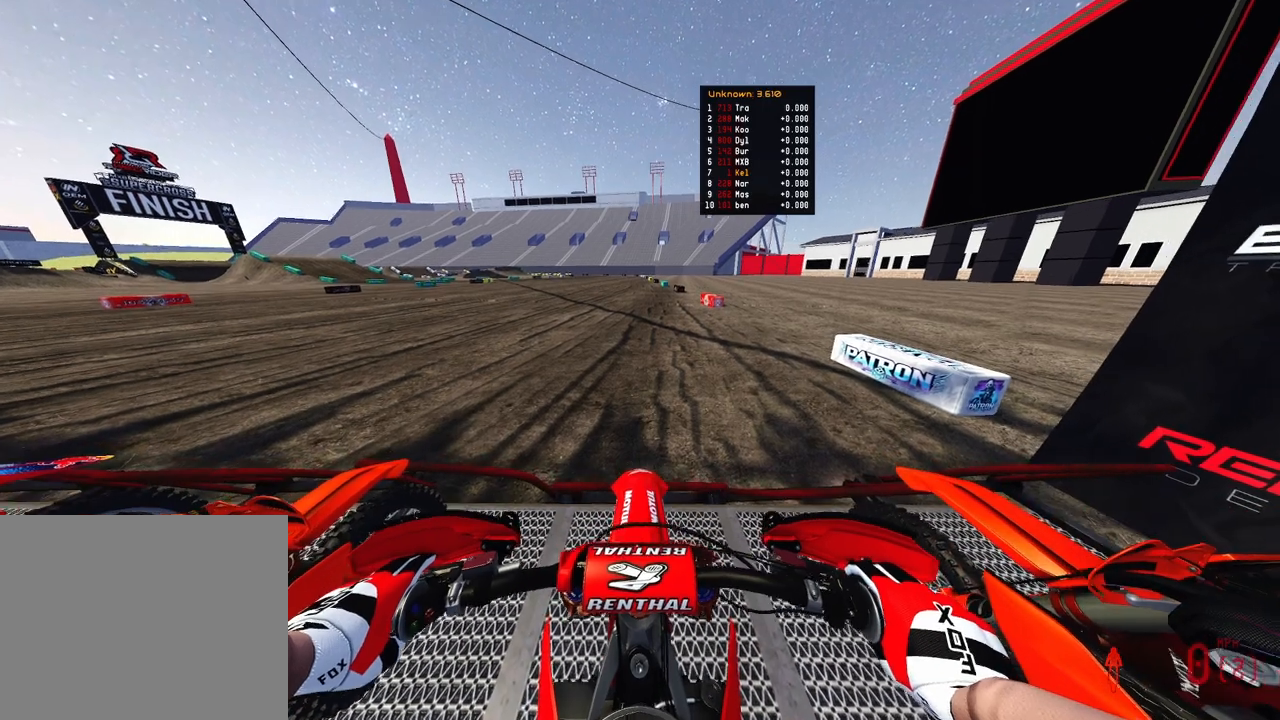
{"buttons": ["CIRCLE", "R2"], "left_stick": "center", "right_stick": "center", "events": []}
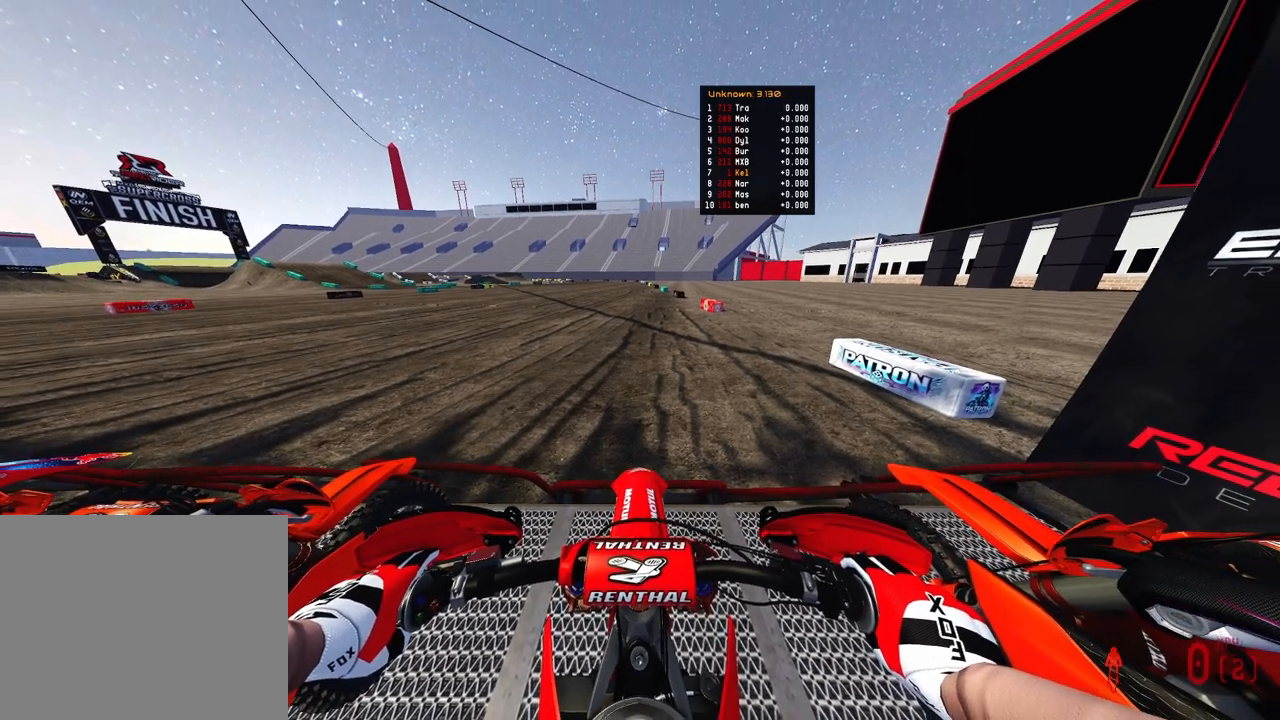
{"buttons": ["CIRCLE", "R2"], "left_stick": "center", "right_stick": "center", "events": []}
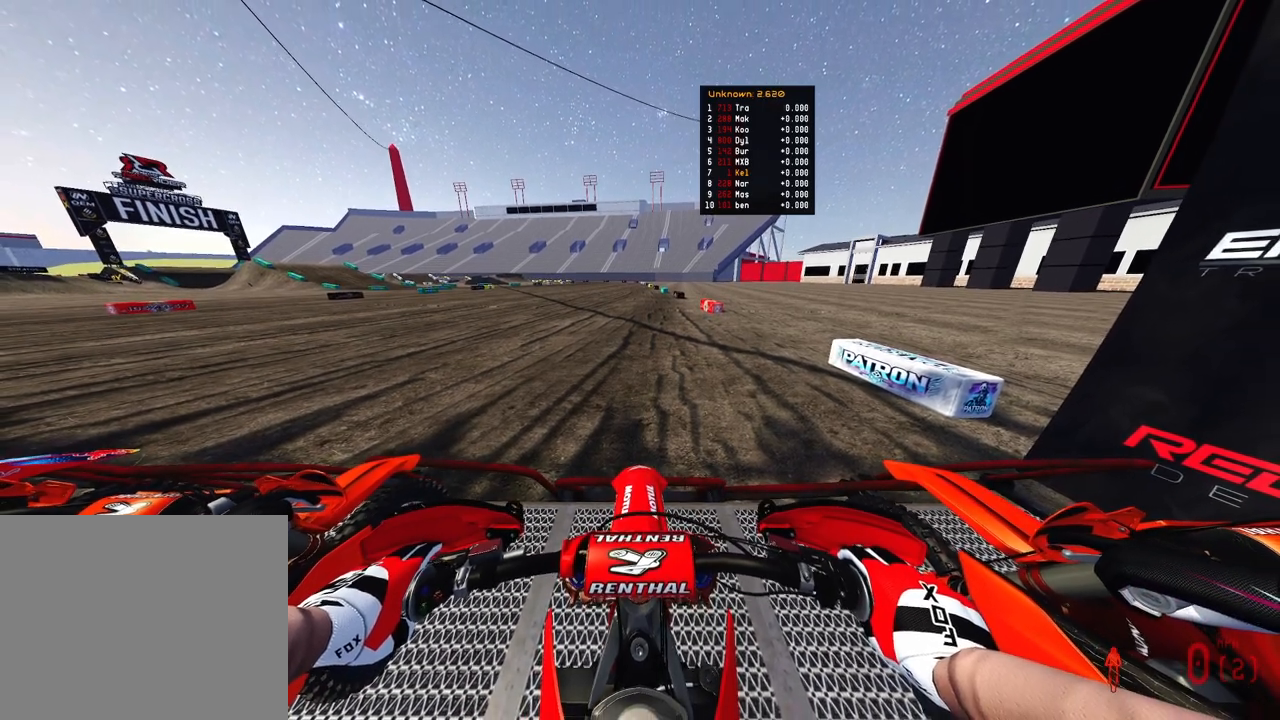
{"buttons": ["CIRCLE", "R2"], "left_stick": "center", "right_stick": "center", "events": []}
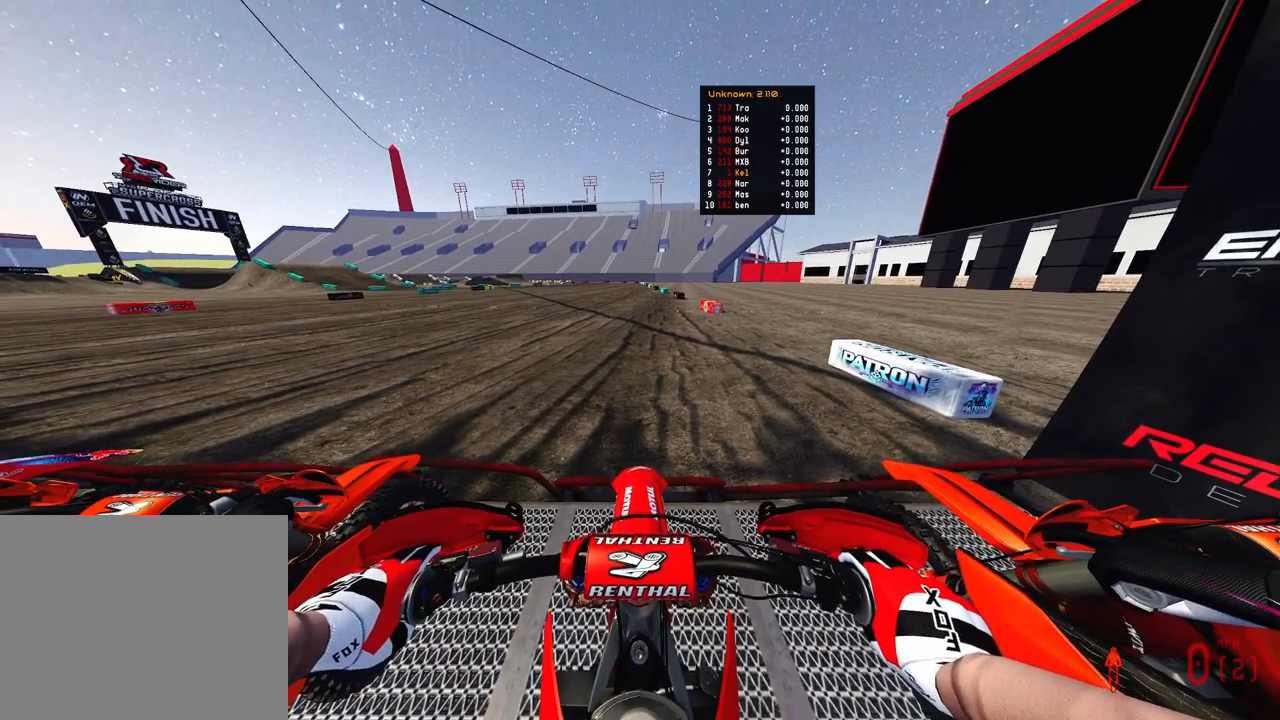
{"buttons": ["CIRCLE", "R2"], "left_stick": "center", "right_stick": "center", "events": []}
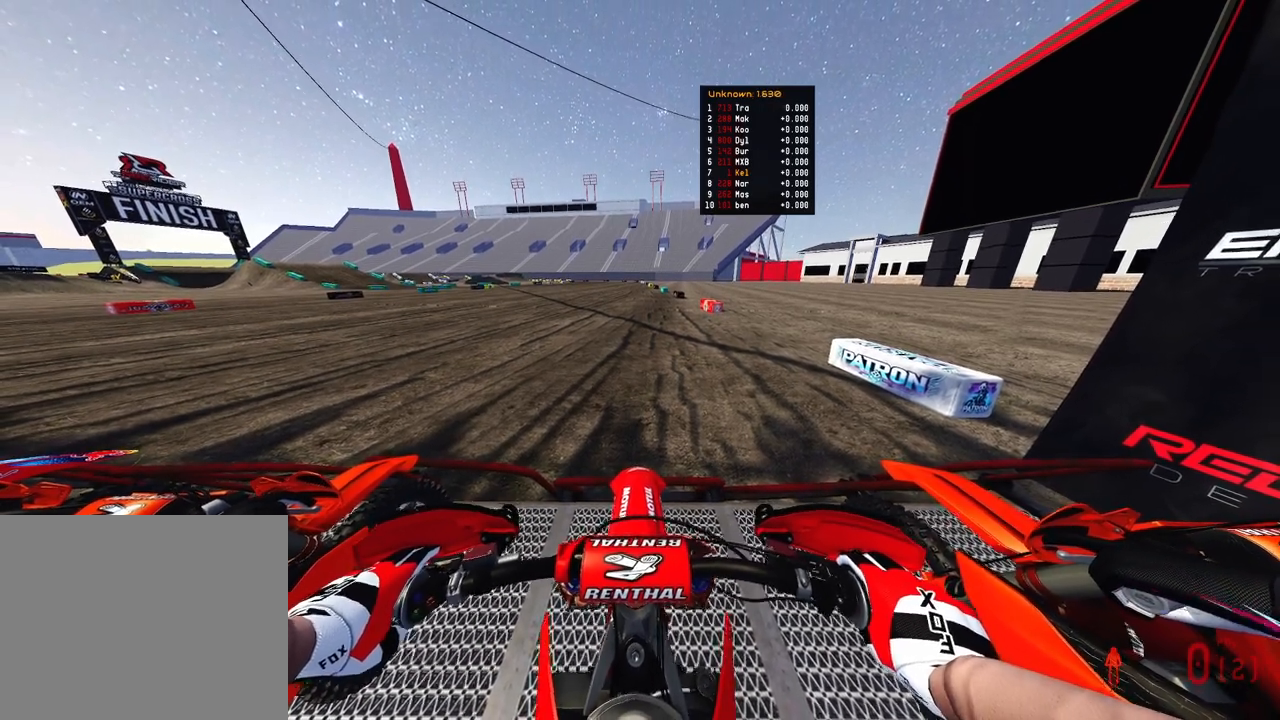
{"buttons": ["CIRCLE", "R2"], "left_stick": "center", "right_stick": "center", "events": []}
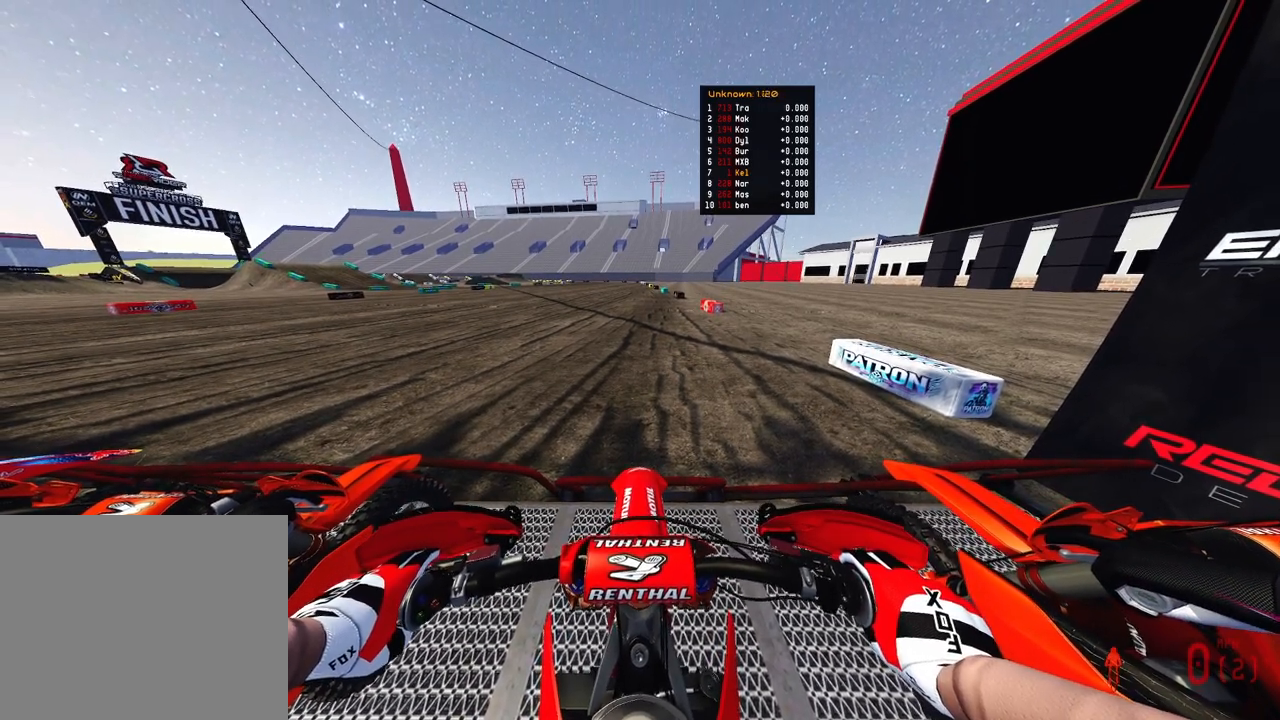
{"buttons": ["CIRCLE", "R2"], "left_stick": "center", "right_stick": "center", "events": []}
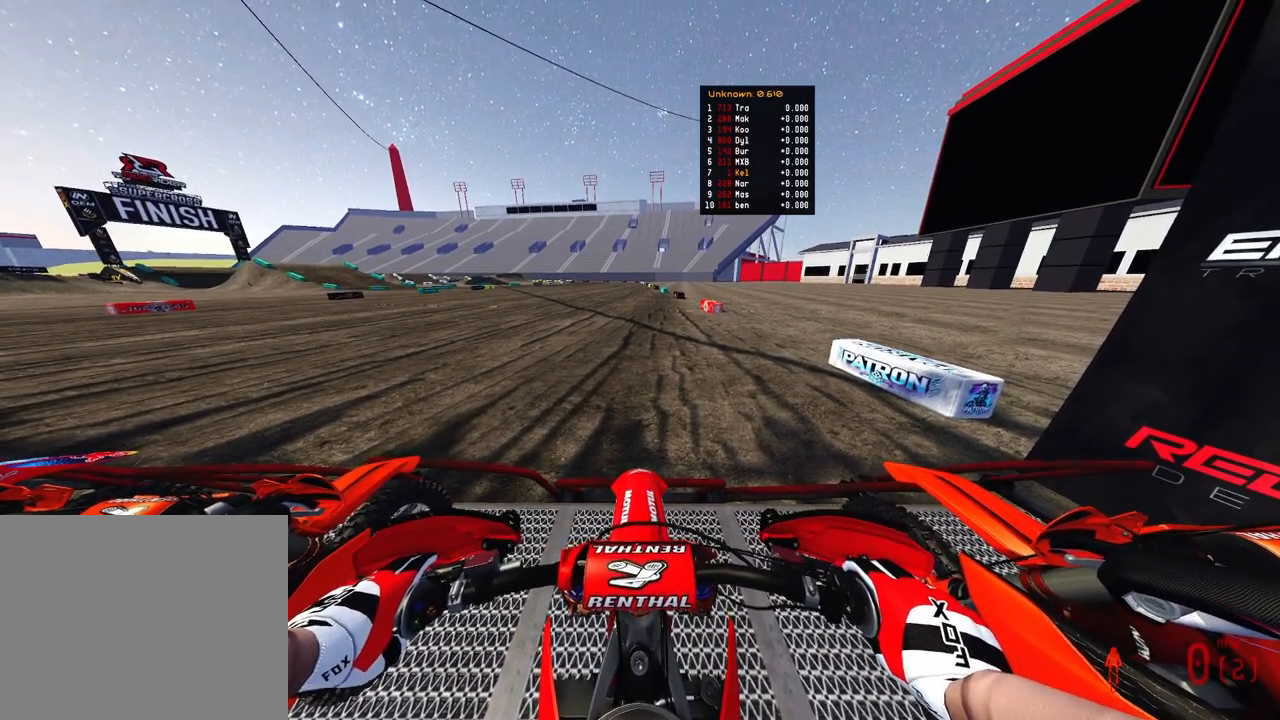
{"buttons": ["CIRCLE", "R2"], "left_stick": "center", "right_stick": "center", "events": []}
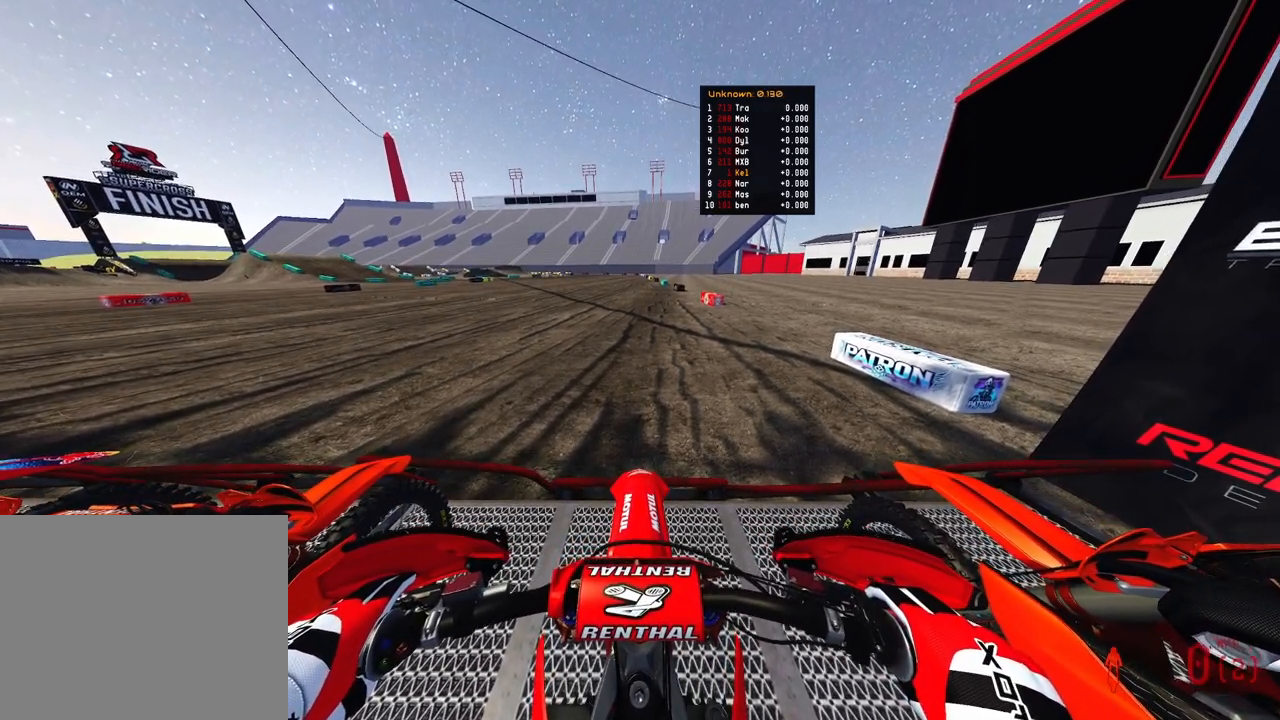
{"buttons": ["CIRCLE", "R2"], "left_stick": "center", "right_stick": "center", "events": []}
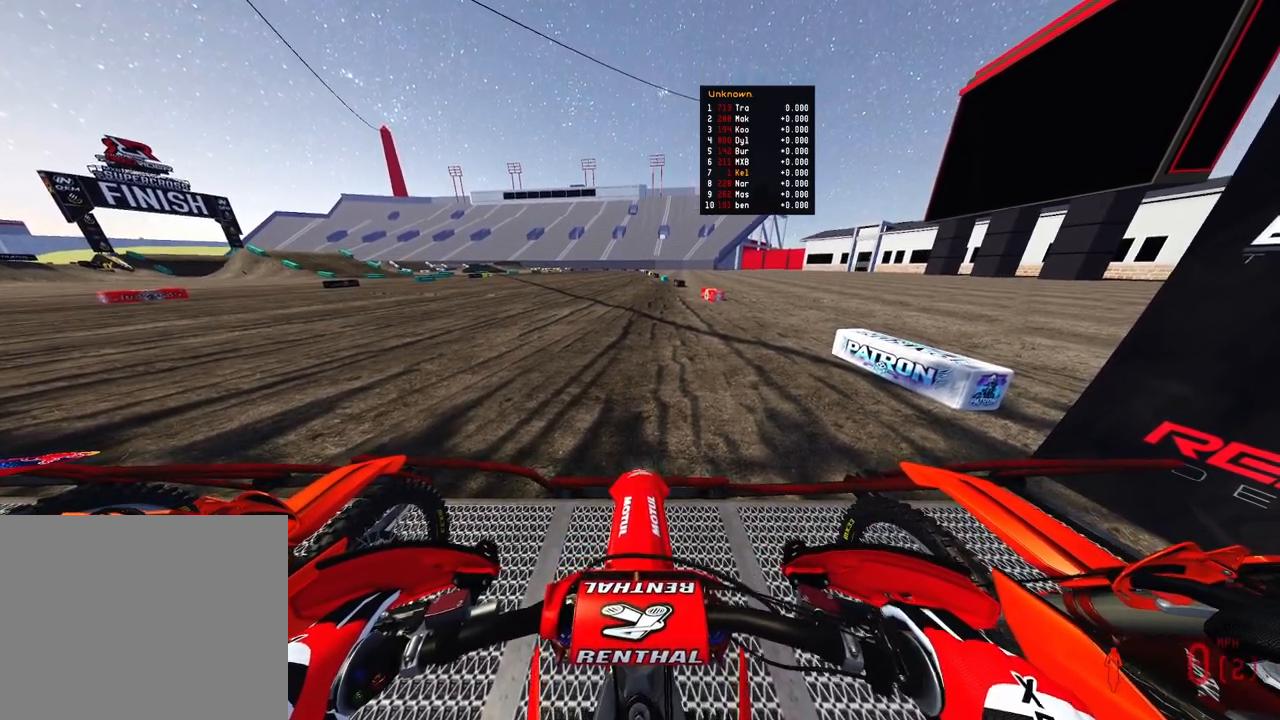
{"buttons": ["CIRCLE", "R2"], "left_stick": "center", "right_stick": "center", "events": []}
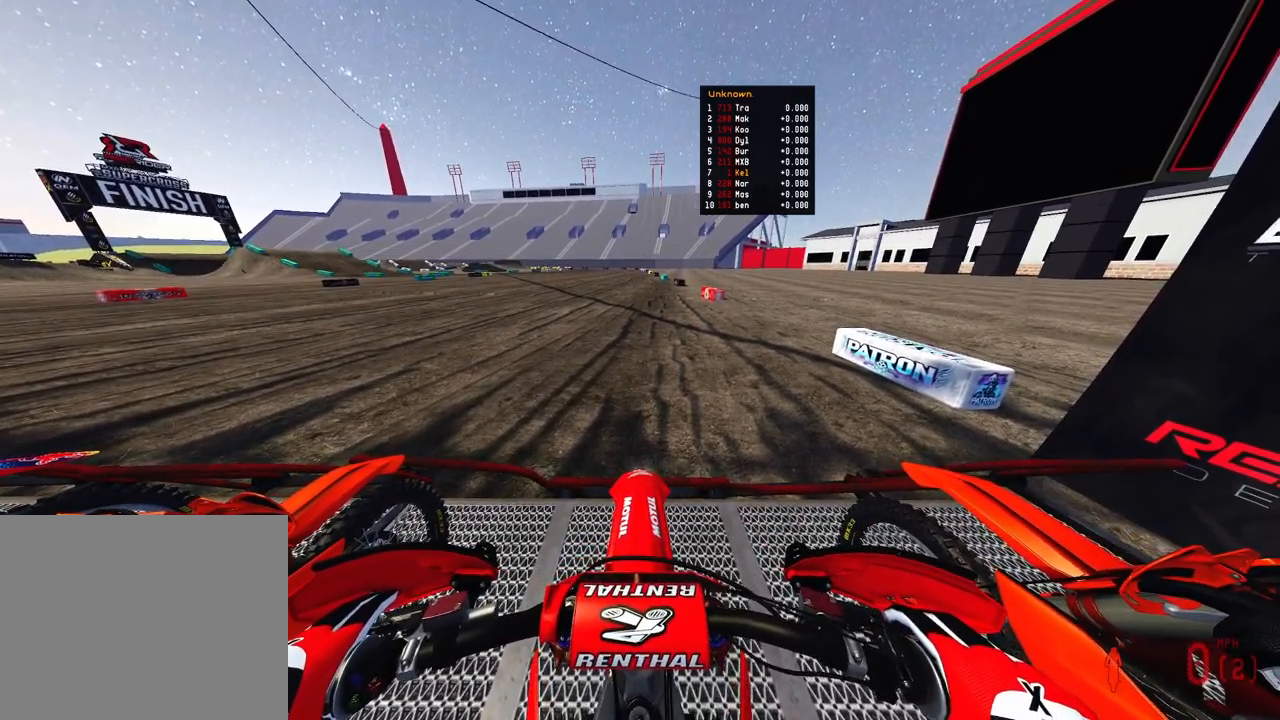
{"buttons": ["CIRCLE", "R2"], "left_stick": "center", "right_stick": "center", "events": []}
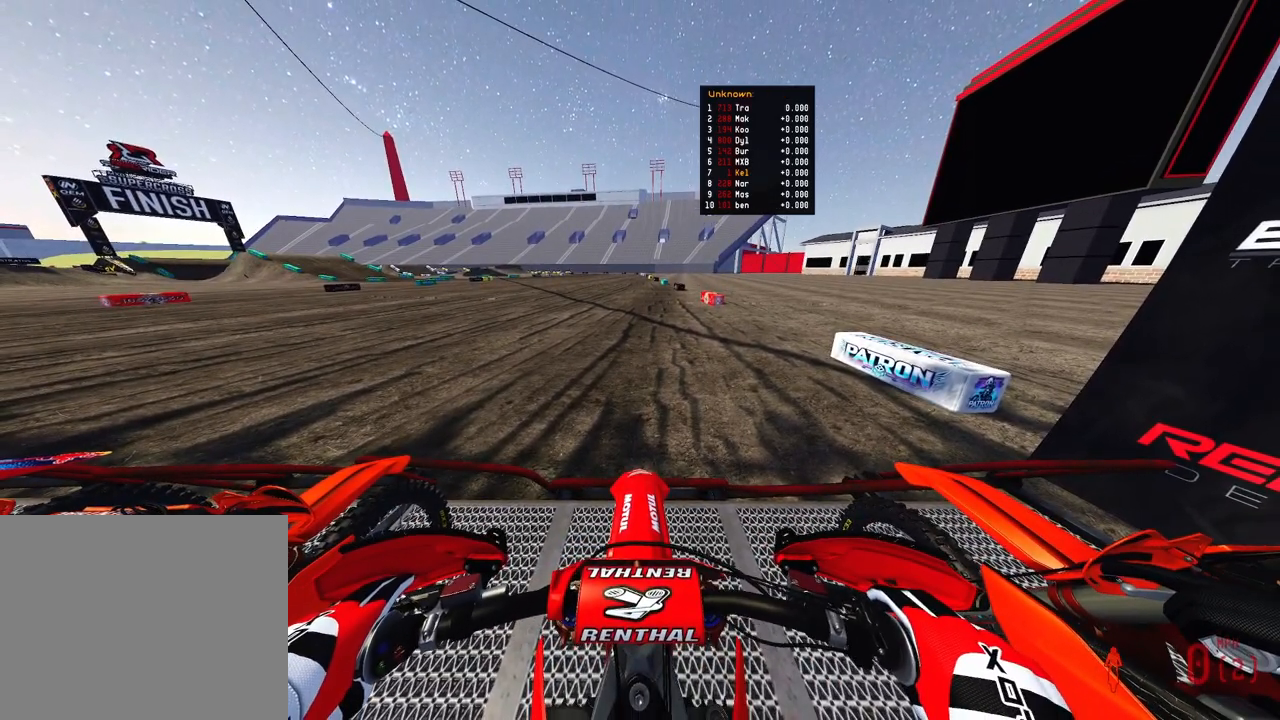
{"buttons": ["CIRCLE", "R2"], "left_stick": "center", "right_stick": "center", "events": []}
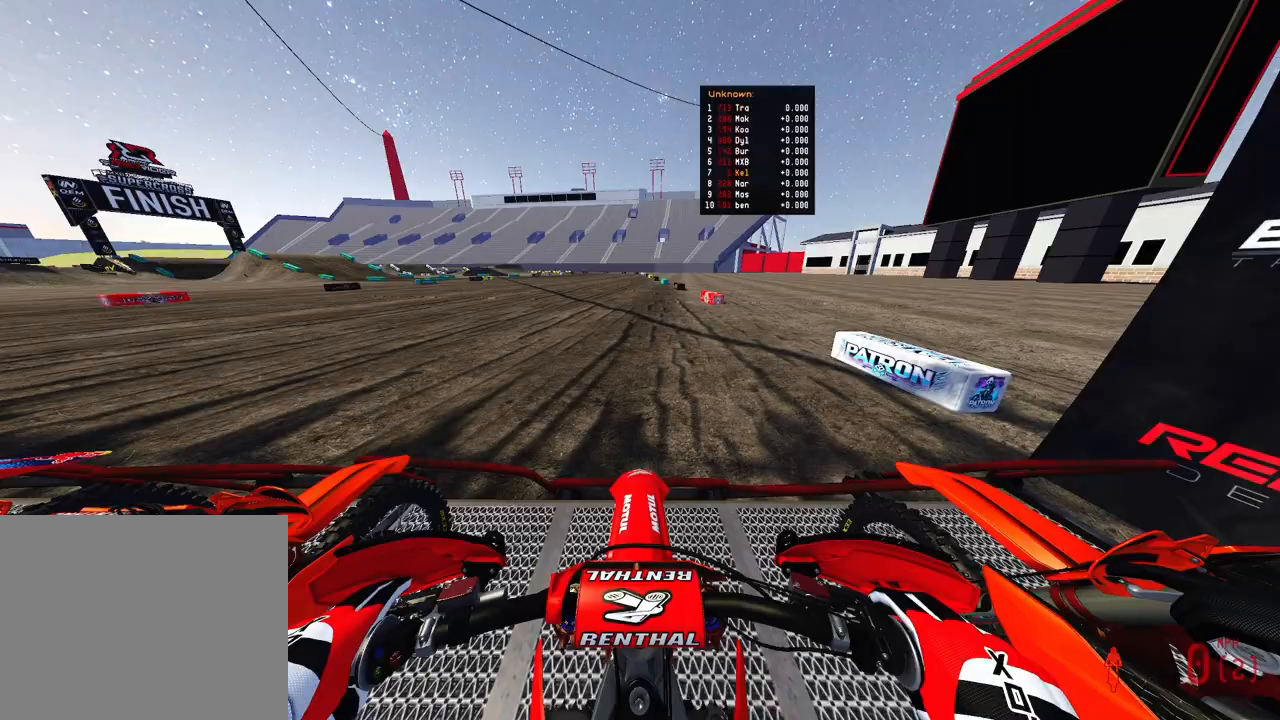
{"buttons": ["CIRCLE", "R2"], "left_stick": "center", "right_stick": "center", "events": []}
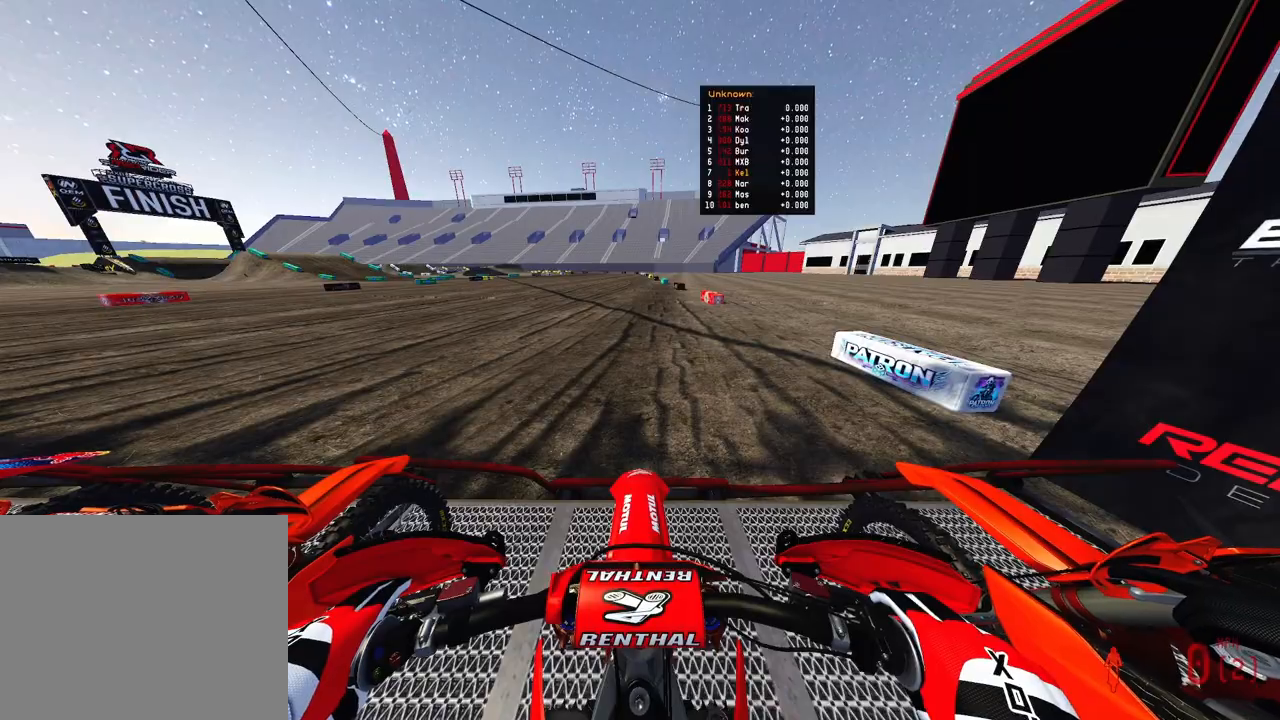
{"buttons": ["CIRCLE", "R2"], "left_stick": "center", "right_stick": "center", "events": []}
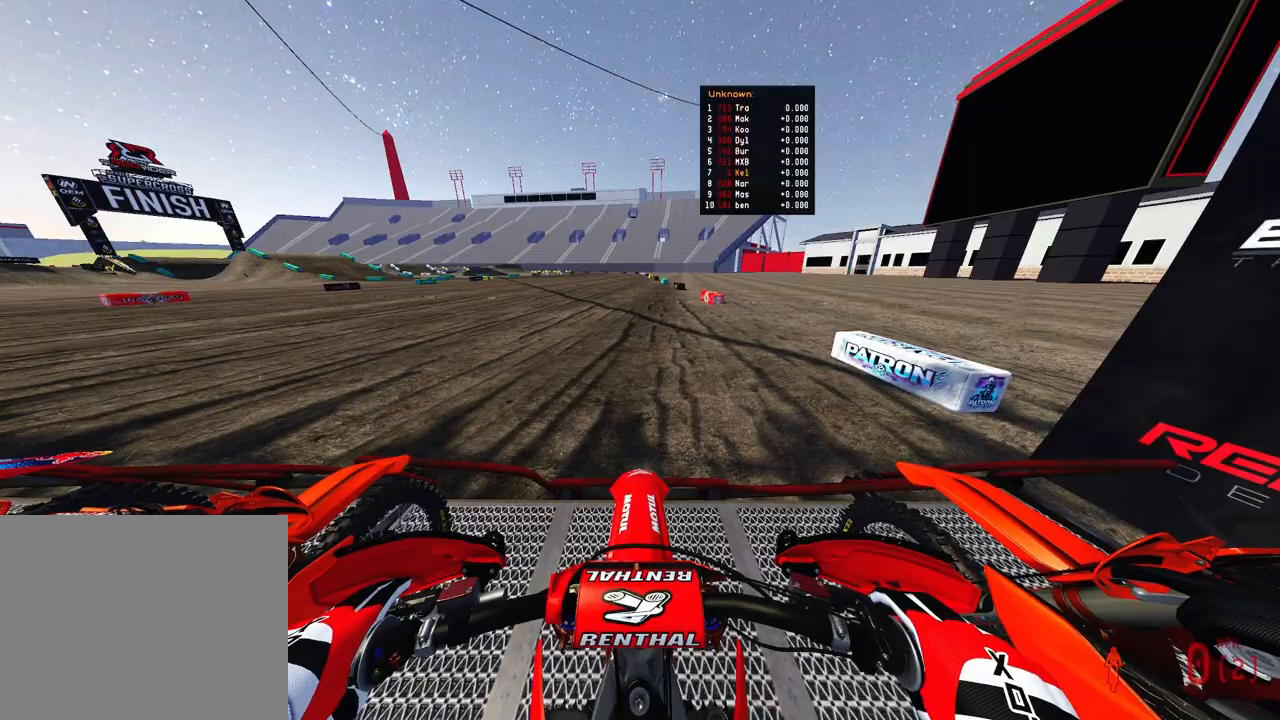
{"buttons": ["CIRCLE", "R2"], "left_stick": "center", "right_stick": "center", "events": []}
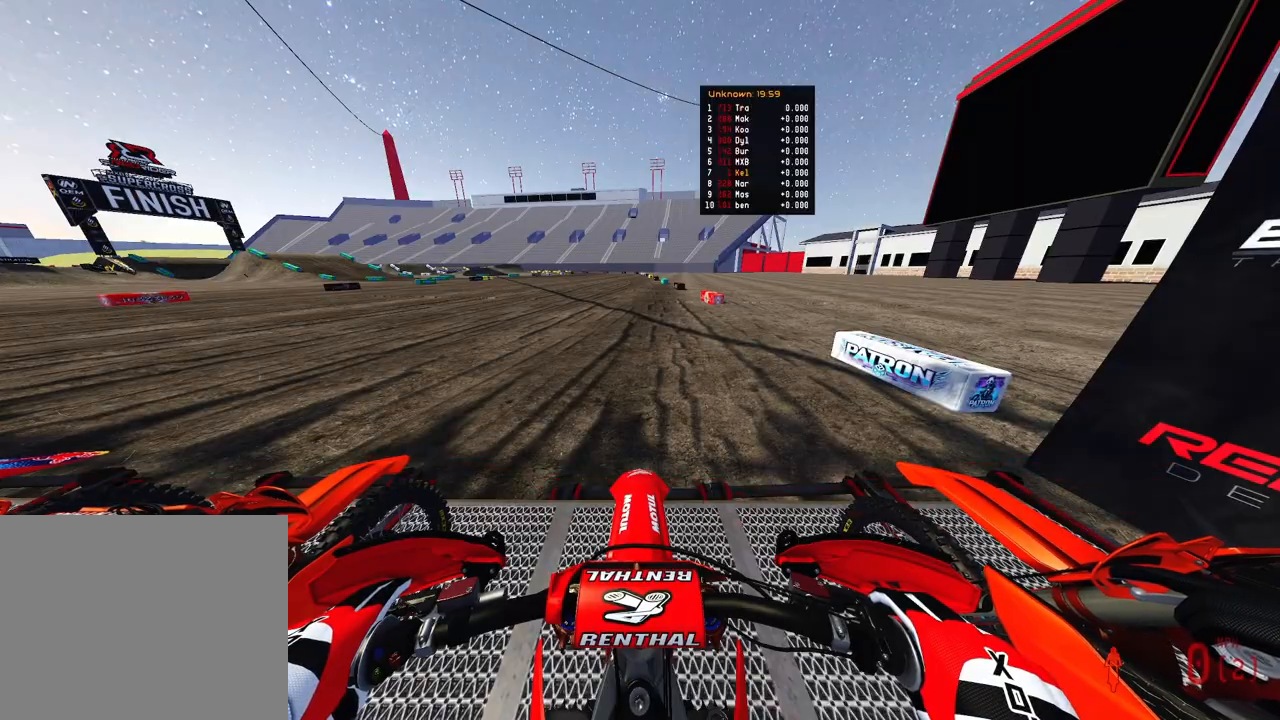
{"buttons": ["R2"], "left_stick": "center", "right_stick": "up", "events": [[167, "CIRCLE", "up"], [167, "right_stick", "up"]]}
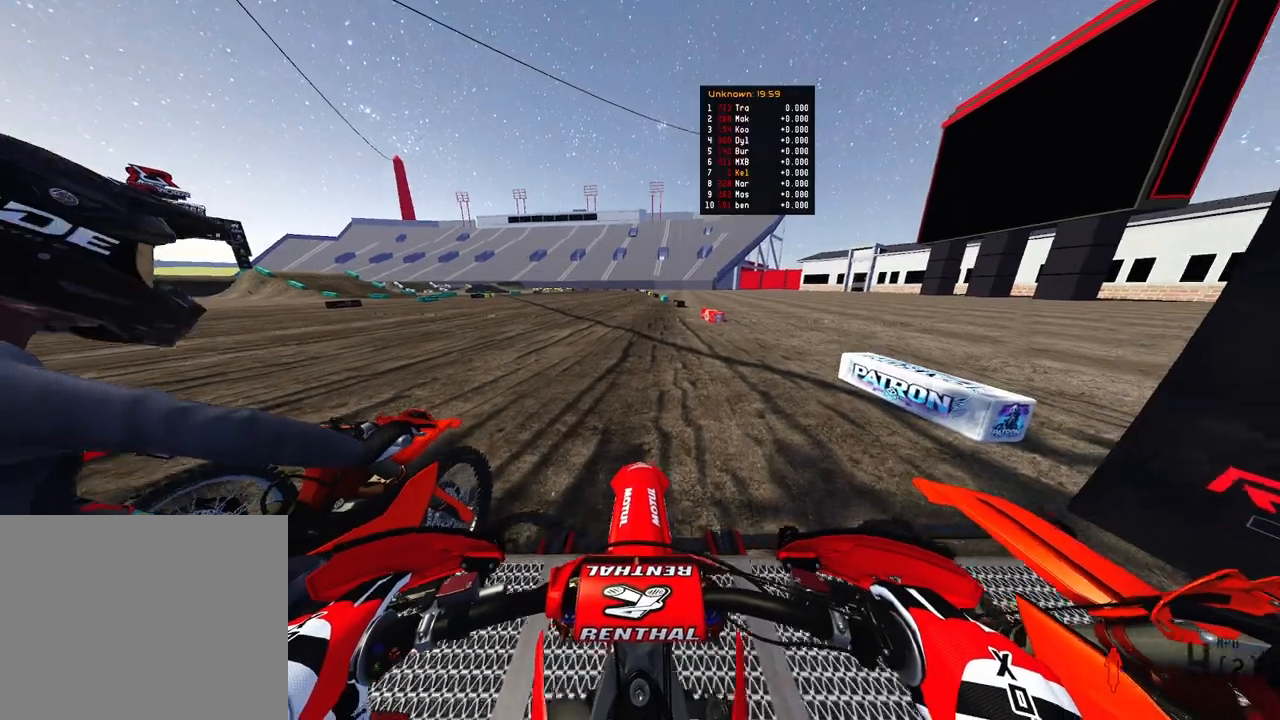
{"buttons": ["R2"], "left_stick": "center", "right_stick": "up", "events": []}
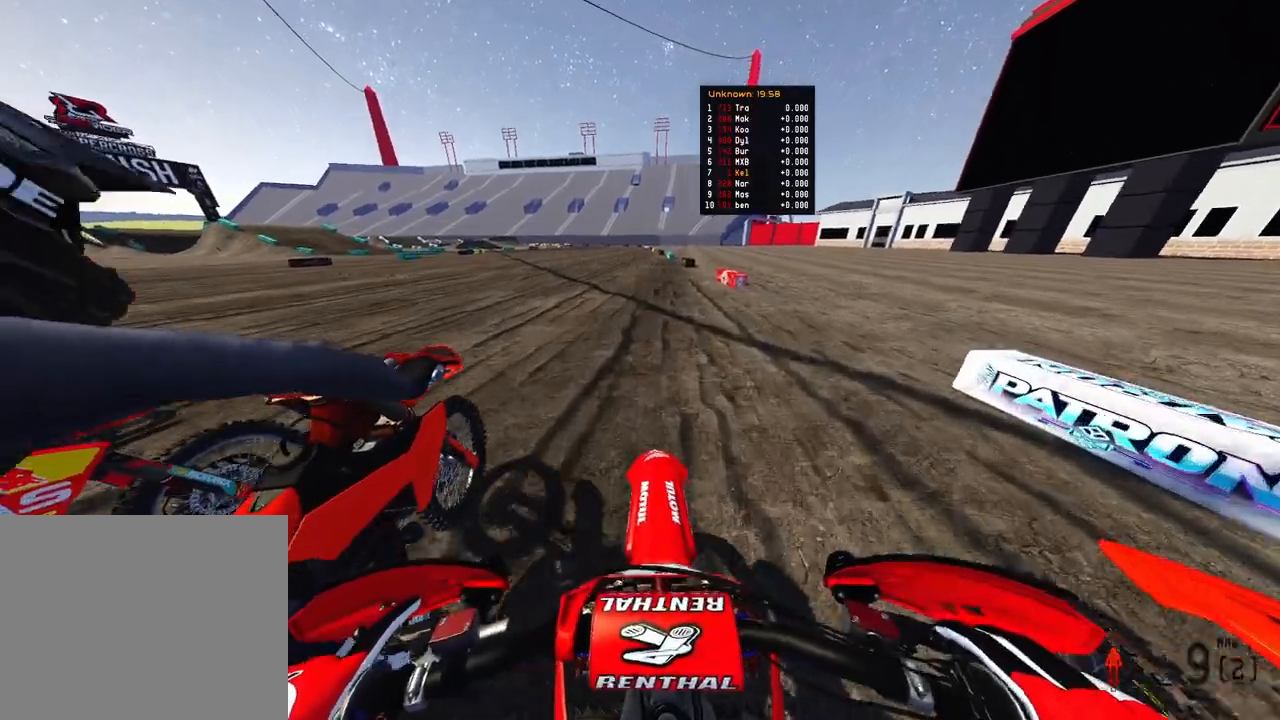
{"buttons": ["R2", "R3"], "left_stick": "center", "right_stick": "center", "events": [[183, "right_stick", "center"], [300, "R3", "down"], [400, "R3", "up"], [500, "R3", "down"]]}
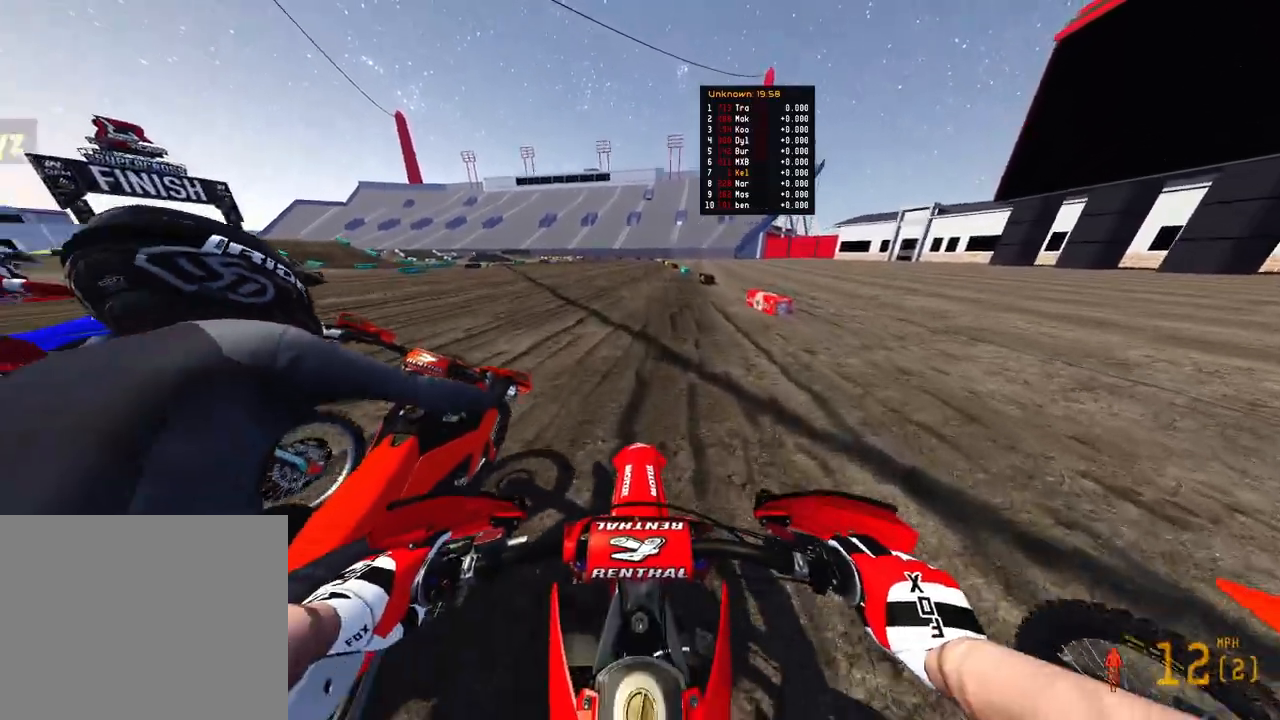
{"buttons": ["R2"], "left_stick": "up", "right_stick": "down", "events": [[100, "R3", "up"], [167, "left_stick", "up"], [200, "right_stick", "down"]]}
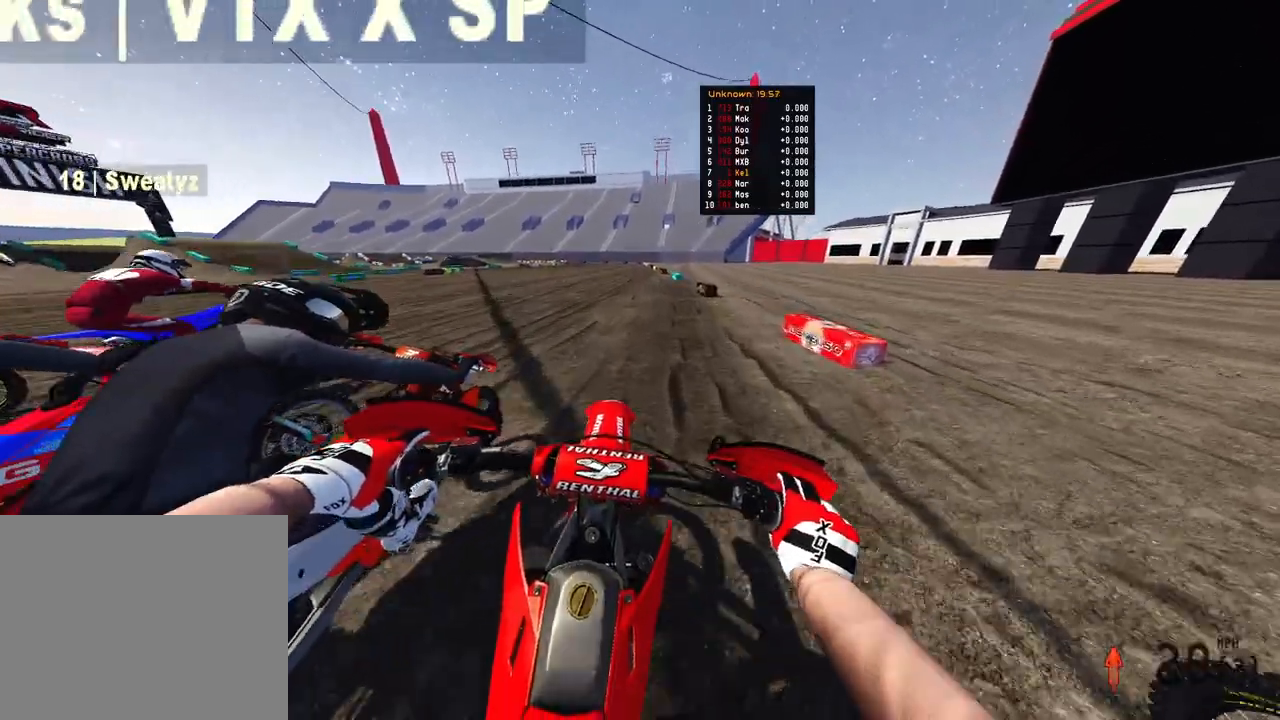
{"buttons": [], "left_stick": "up", "right_stick": "up-right", "events": [[383, "R2", "up"], [467, "right_stick", "up-right"]]}
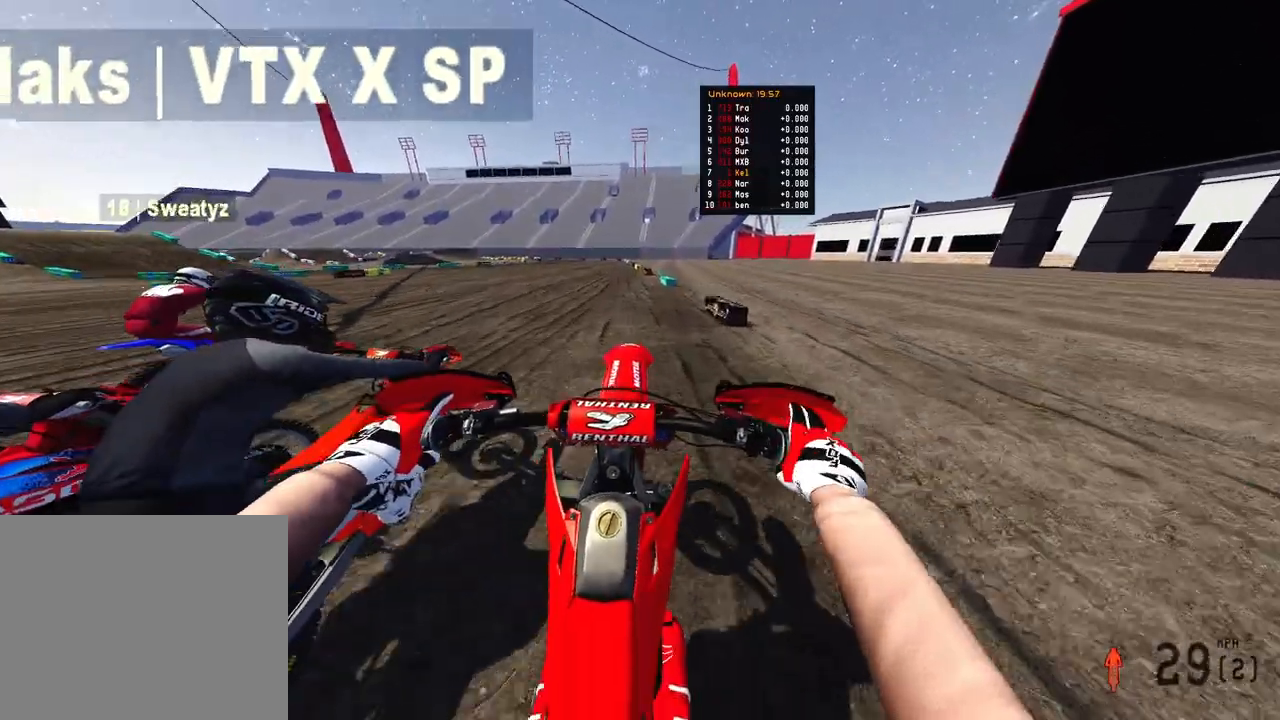
{"buttons": ["R2"], "left_stick": "up", "right_stick": "up-right", "events": [[133, "R2", "down"]]}
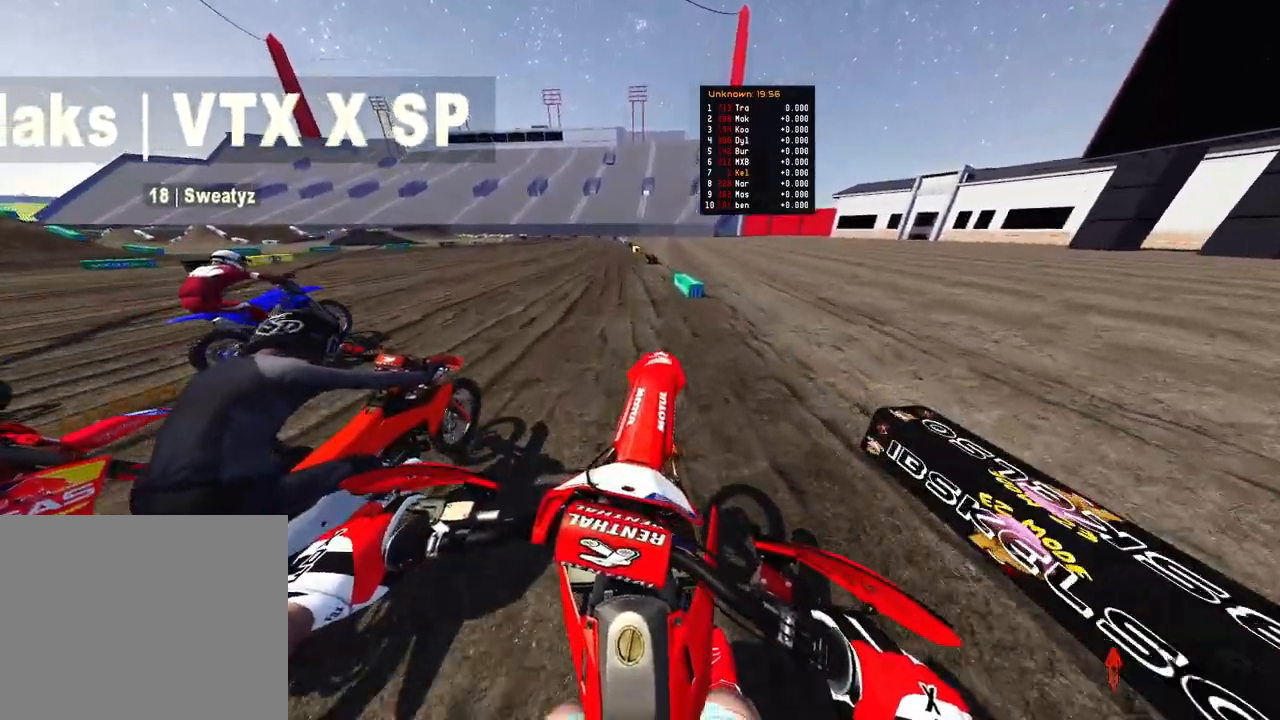
{"buttons": ["R2"], "left_stick": "up-left", "right_stick": "up-right", "events": [[150, "R2", "up"], [283, "left_stick", "up-left"], [317, "R2", "down"]]}
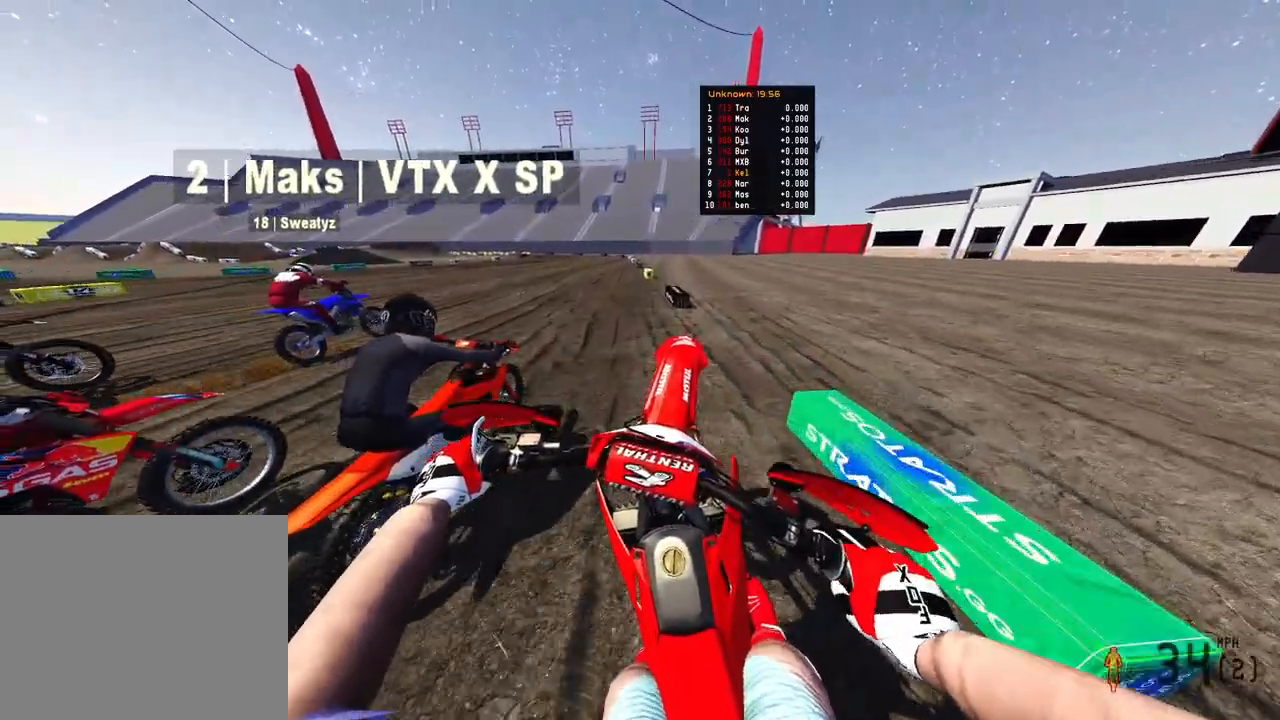
{"buttons": ["R2"], "left_stick": "up", "right_stick": "up-right", "events": [[117, "left_stick", "up"]]}
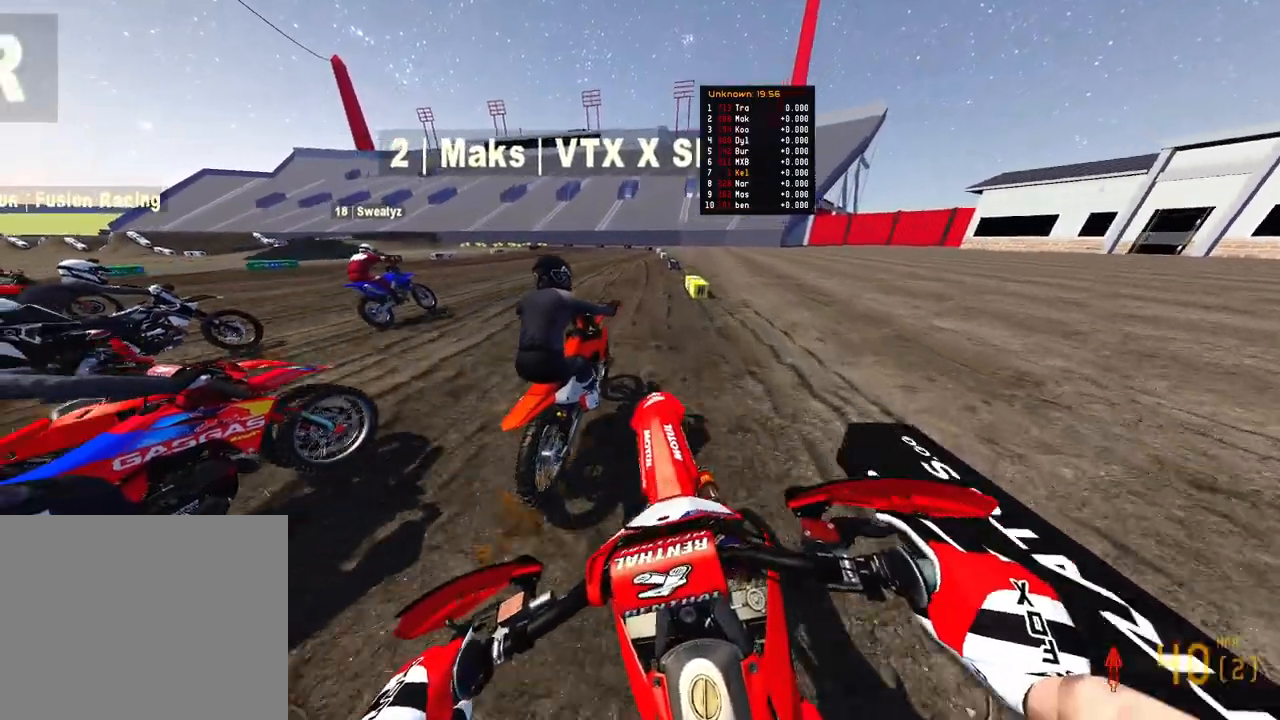
{"buttons": ["R2"], "left_stick": "up", "right_stick": "left", "events": [[183, "right_stick", "center"], [500, "right_stick", "left"]]}
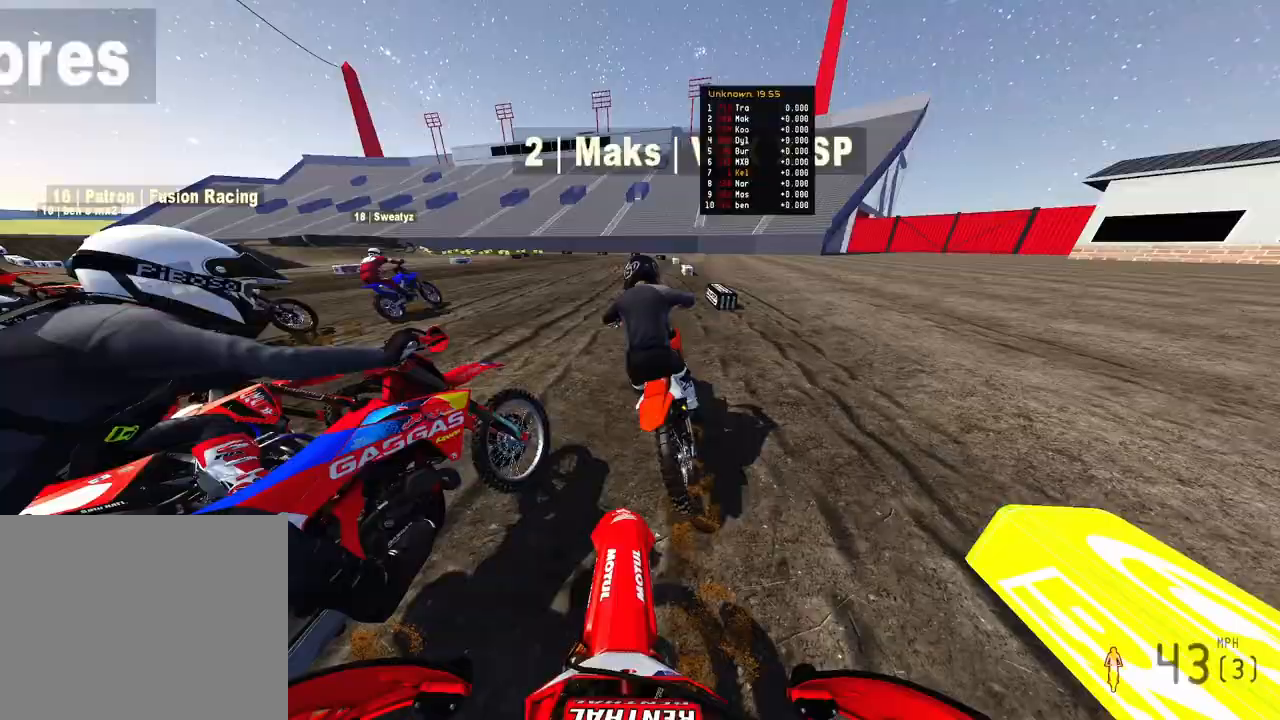
{"buttons": ["R2"], "left_stick": "up-left", "right_stick": "up", "events": [[167, "right_stick", "up-left"], [367, "left_stick", "up-left"], [400, "right_stick", "up"]]}
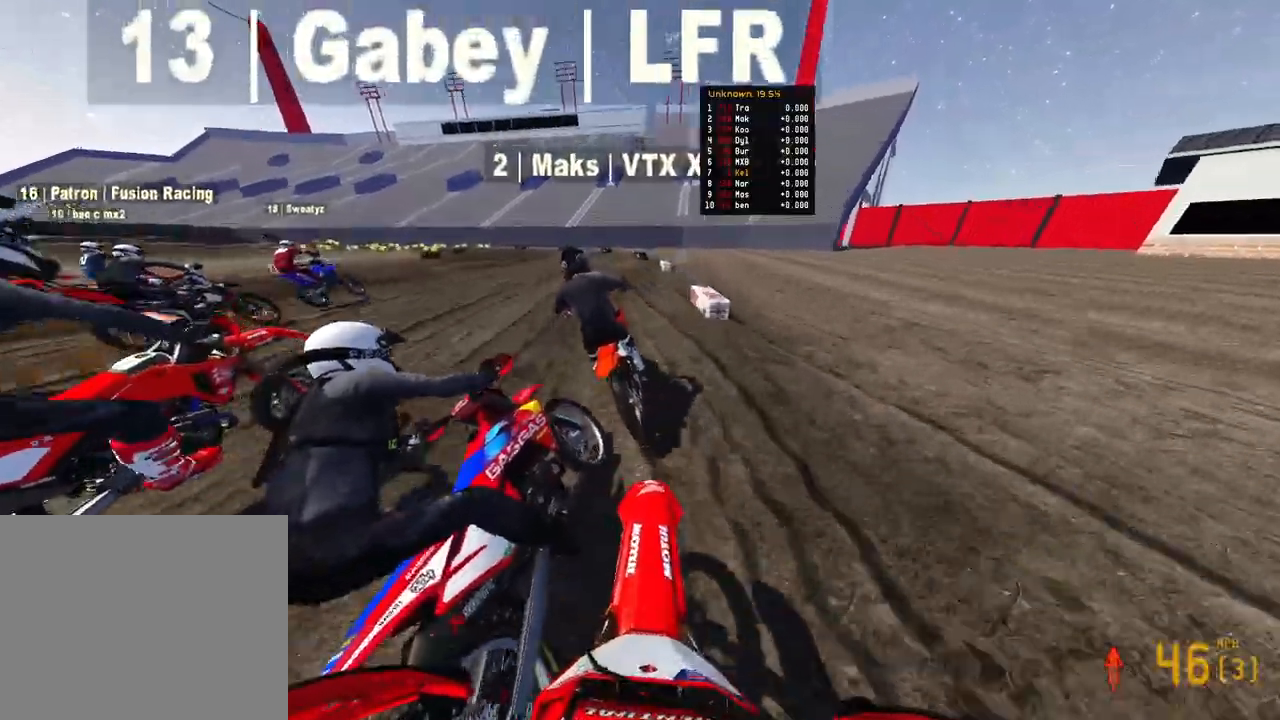
{"buttons": ["R2"], "left_stick": "up-left", "right_stick": "right", "events": [[83, "right_stick", "up-right"], [200, "right_stick", "right"]]}
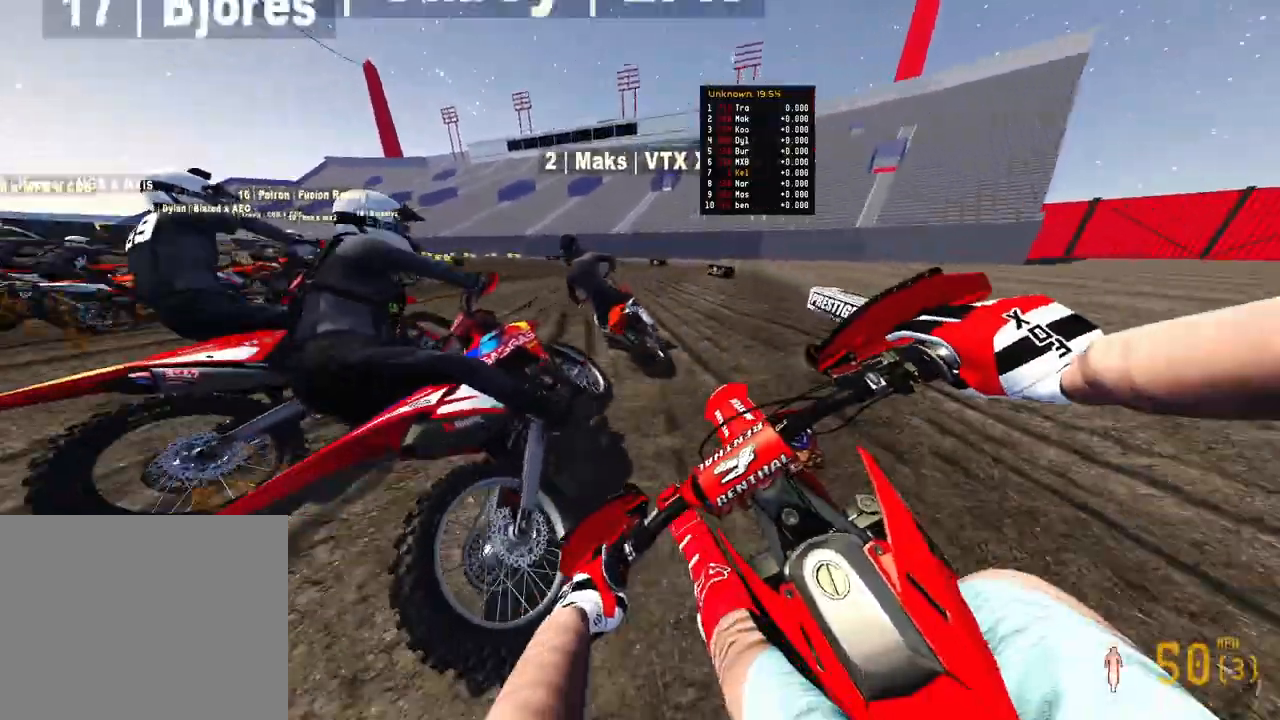
{"buttons": ["L2"], "left_stick": "up-left", "right_stick": "down-right", "events": [[67, "right_stick", "down-right"], [233, "R2", "up"], [483, "L2", "down"]]}